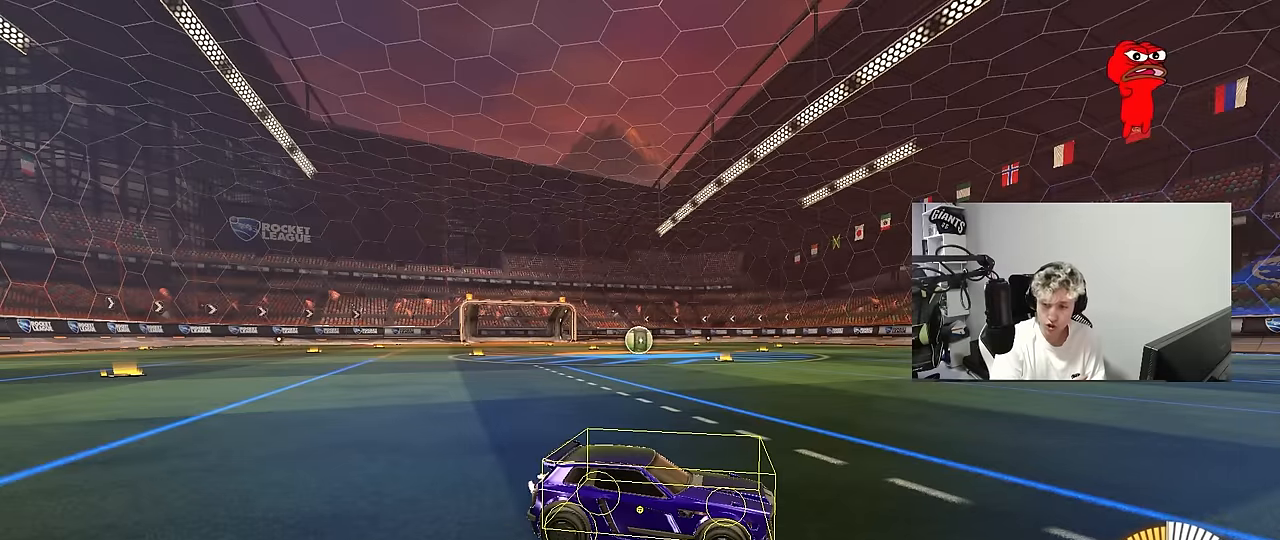
Gameplay with keyboard and mouse; each line is a JSON object with the keys and mouse buttons held at the frame after it. "events" lists presses ("down") and releases ("up") of "1", "2", "3", "4", "5", "a", "alt", "c", "caps_lock", "ctrl", "d", "e", "f", "g", "q", "r", "s", "shift", "space", "t", "tab", "v", "w", "x", "z", "mouse_left", "mouse_wheel" and "mouse_right" between this image and that frame as [ms after this image, input, new state], when the widget could be followed in between. "mouse_left", "mouse_wheel", "mouse_right" = the "left", "wheel", "right" buttons of the "mouse" list. No other keys are recorded. "wheel" means that the mouse wheel is clicked or scrolled. "mouse_move" is the direction in which the mouse moves at that frame (one of eight, or "still"), when it could be read.
{"keys": [], "mouse": [], "mouse_move": "still", "events": []}
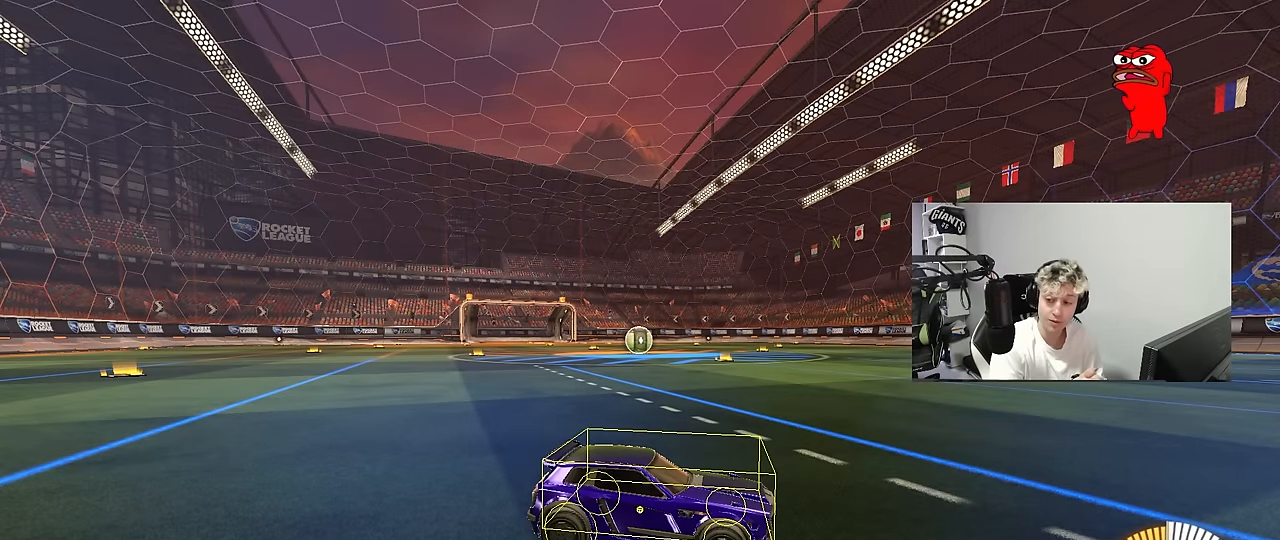
{"keys": [], "mouse": [], "mouse_move": "still", "events": []}
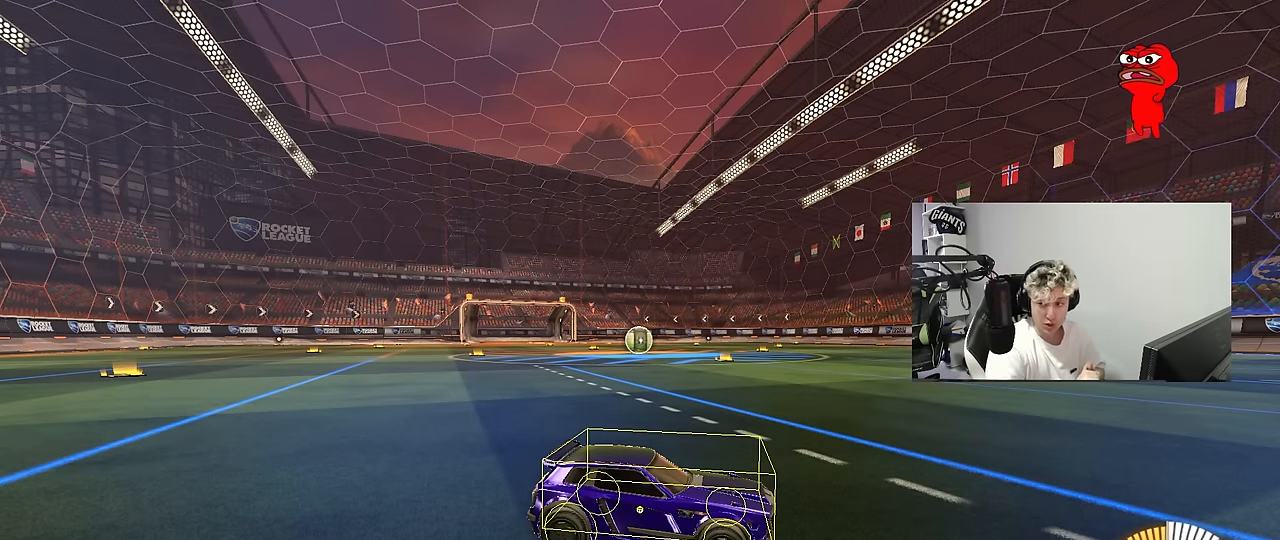
{"keys": [], "mouse": [], "mouse_move": "still", "events": []}
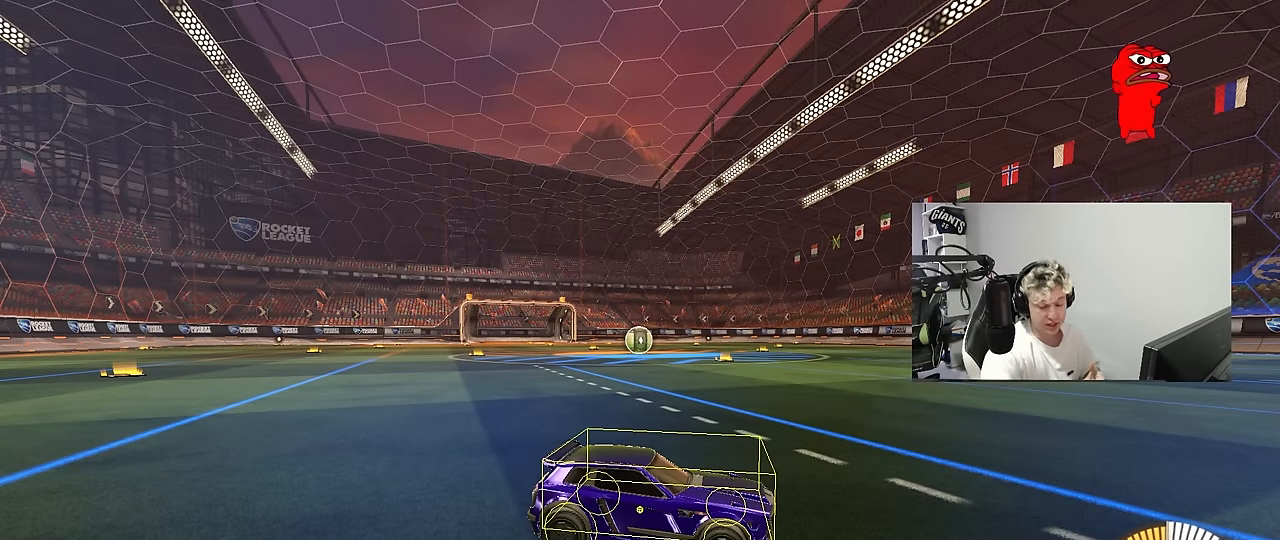
{"keys": [], "mouse": [], "mouse_move": "still", "events": []}
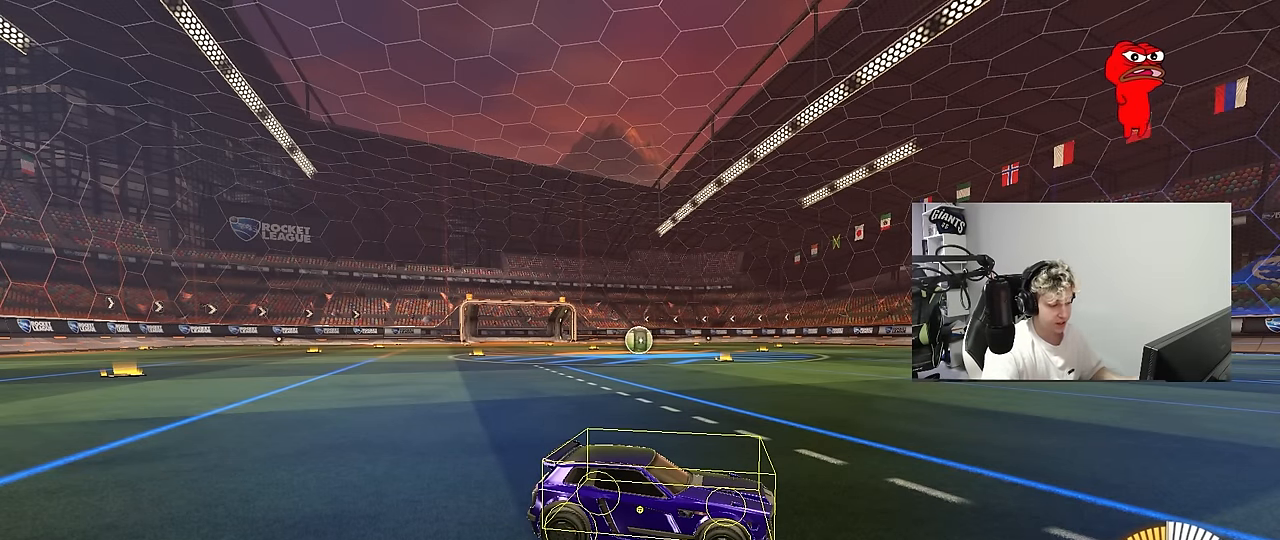
{"keys": ["d", "s"], "mouse": [], "mouse_move": "still", "events": [[450, "d", "down"], [450, "s", "down"]]}
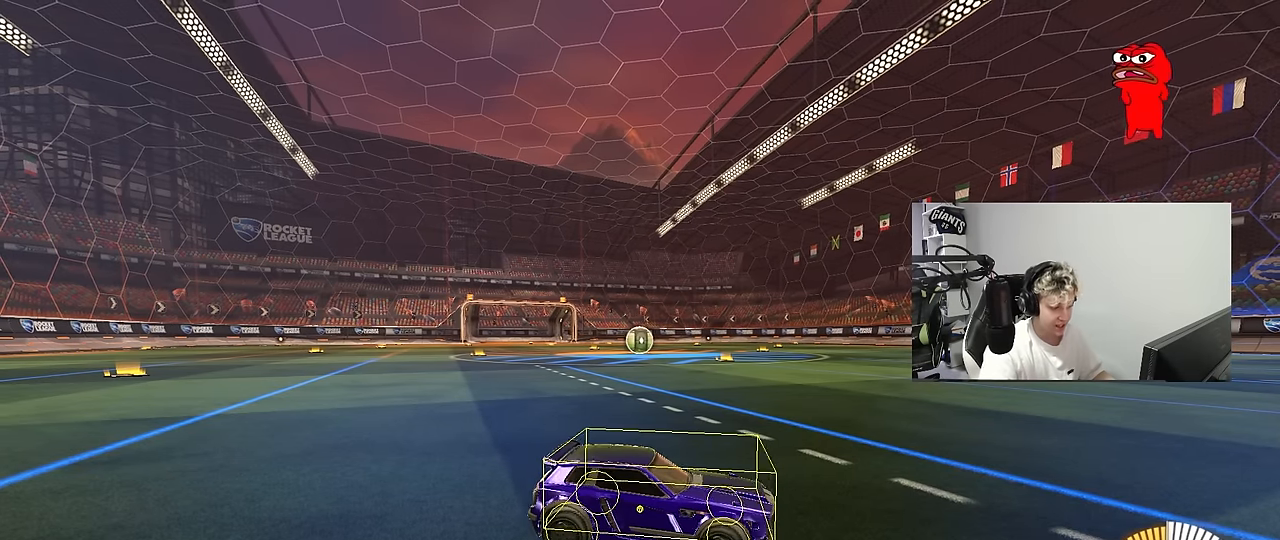
{"keys": [], "mouse": [], "mouse_move": "still", "events": [[34, "d", "up"], [34, "s", "up"]]}
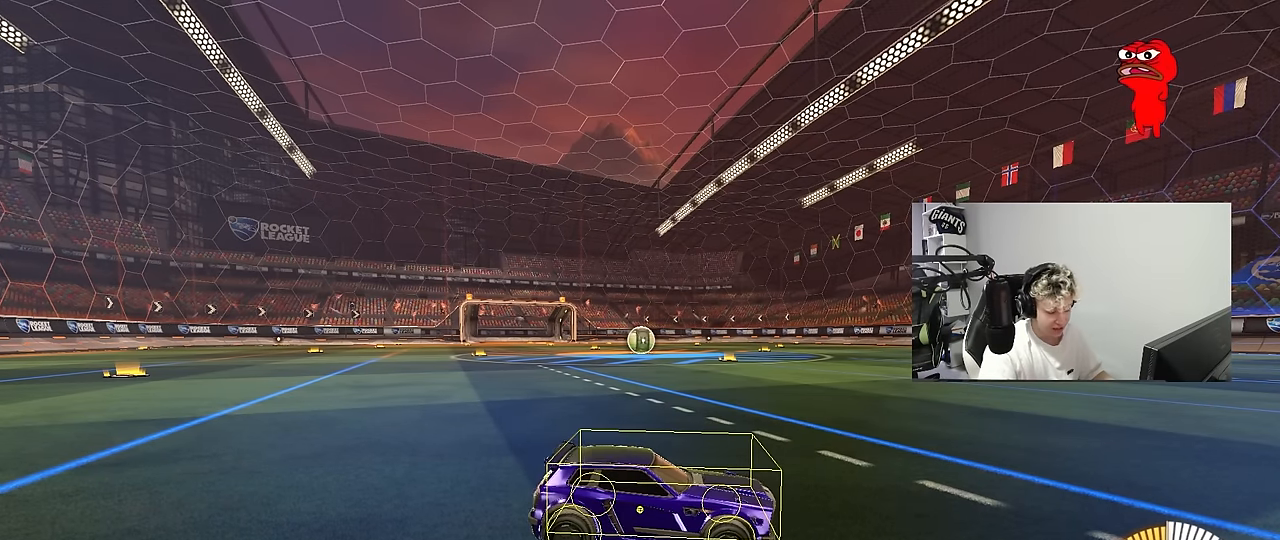
{"keys": [], "mouse": [], "mouse_move": "still", "events": []}
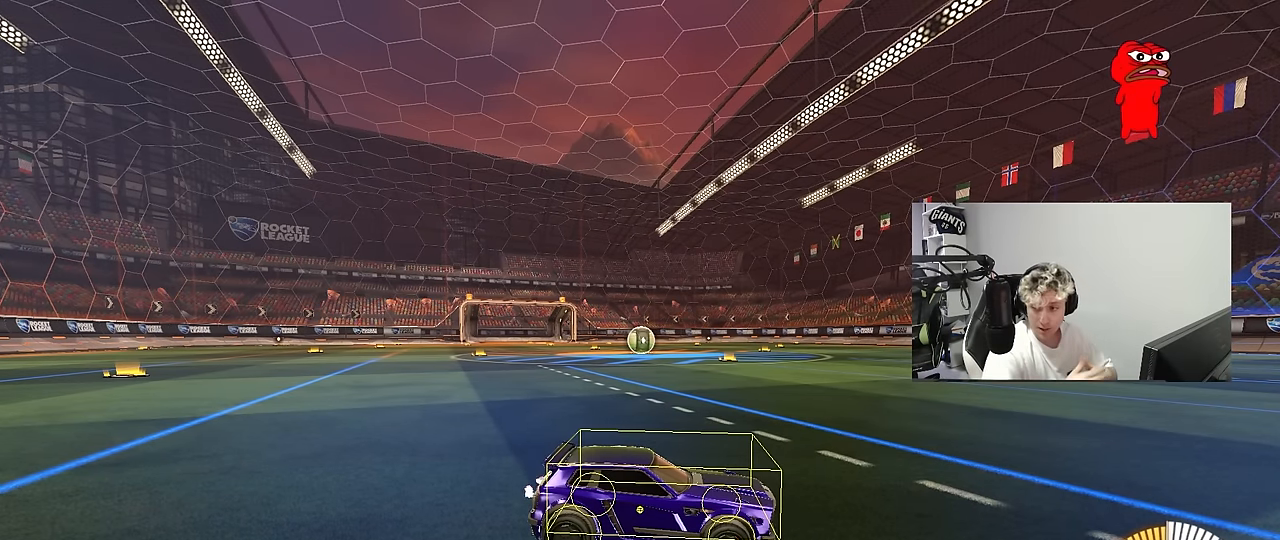
{"keys": [], "mouse": [], "mouse_move": "still", "events": []}
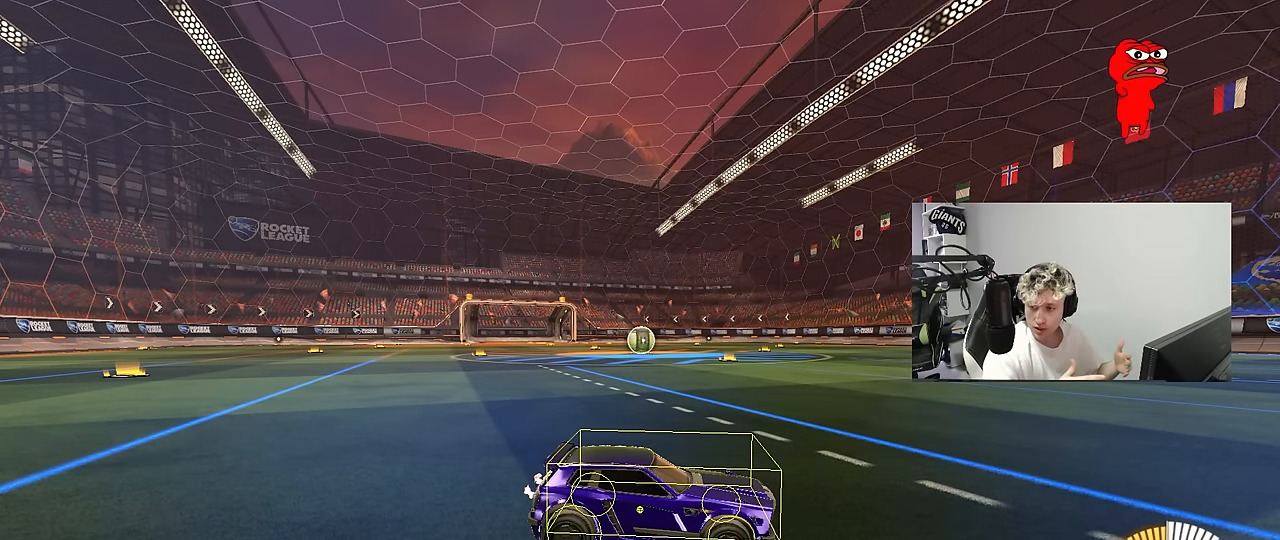
{"keys": [], "mouse": [], "mouse_move": "still", "events": []}
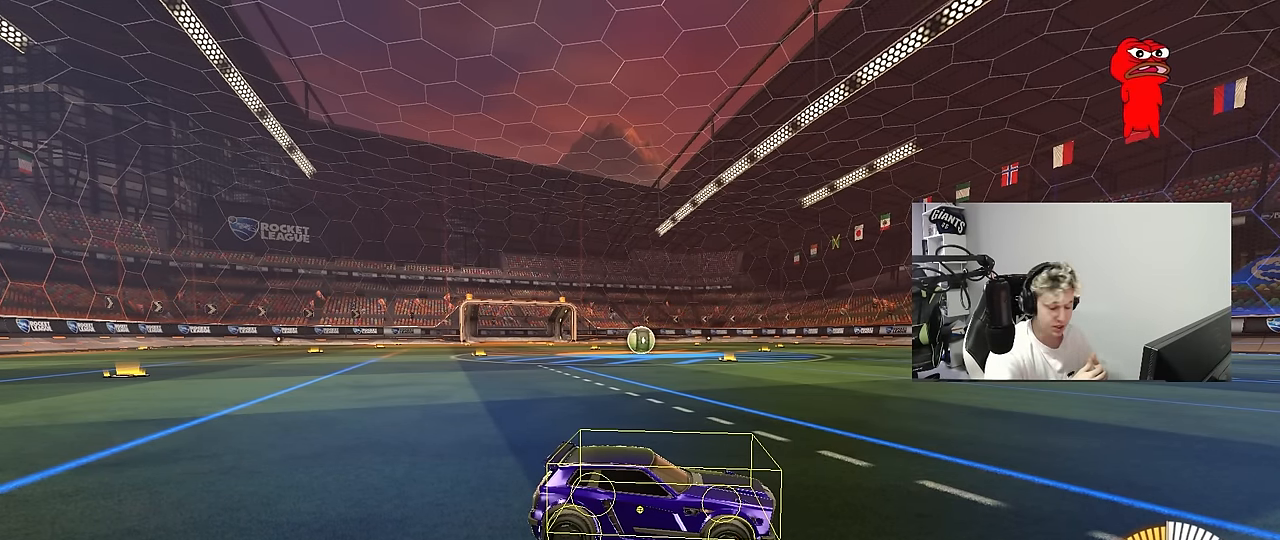
{"keys": [], "mouse": [], "mouse_move": "still", "events": []}
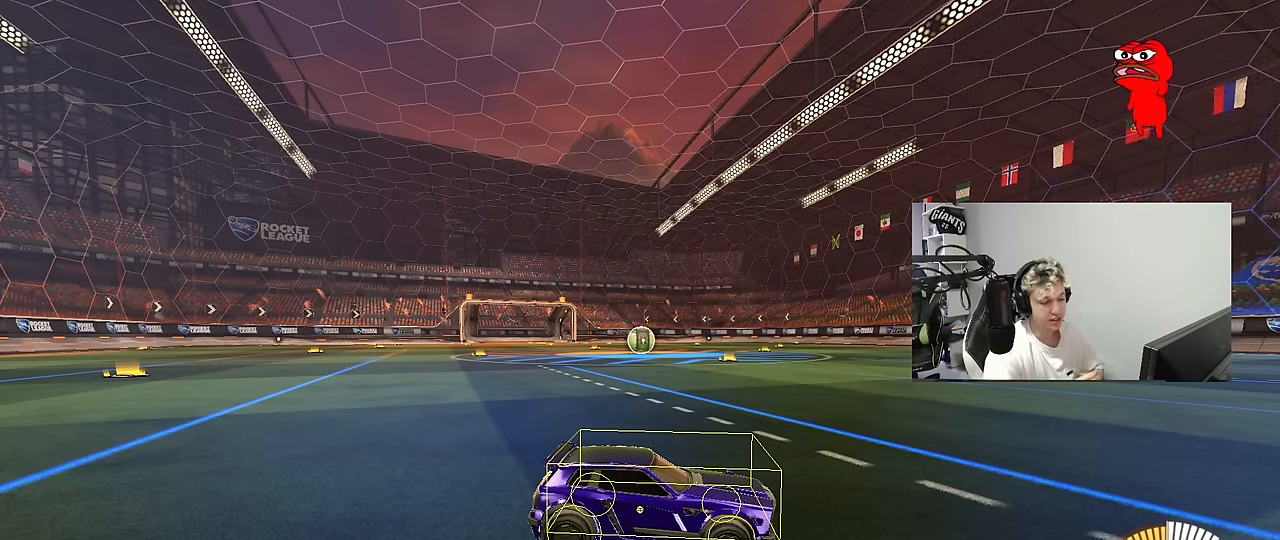
{"keys": [], "mouse": [], "mouse_move": "still", "events": []}
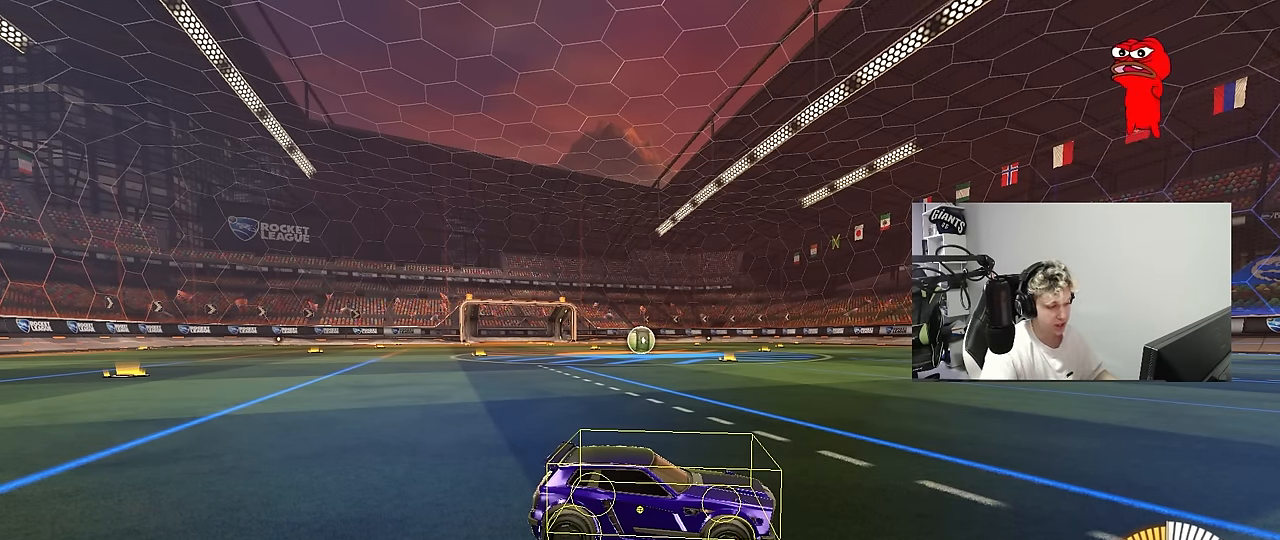
{"keys": ["a", "s"], "mouse": [], "mouse_move": "left", "events": [[184, "a", "down"], [184, "s", "down"]]}
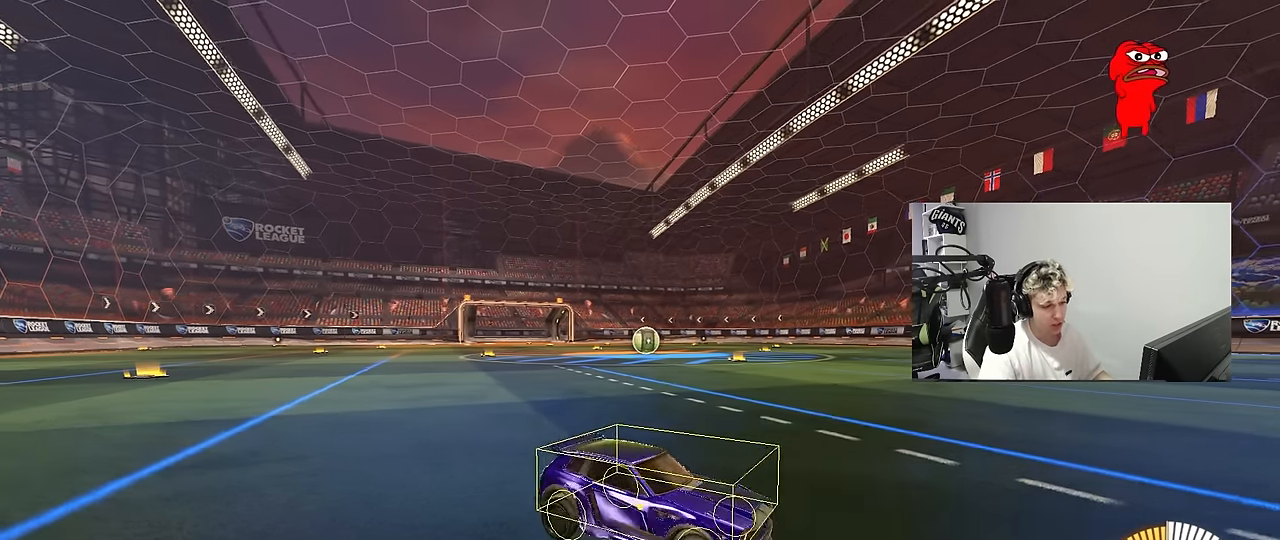
{"keys": [], "mouse": [], "mouse_move": "still", "events": [[334, "a", "up"], [334, "s", "up"]]}
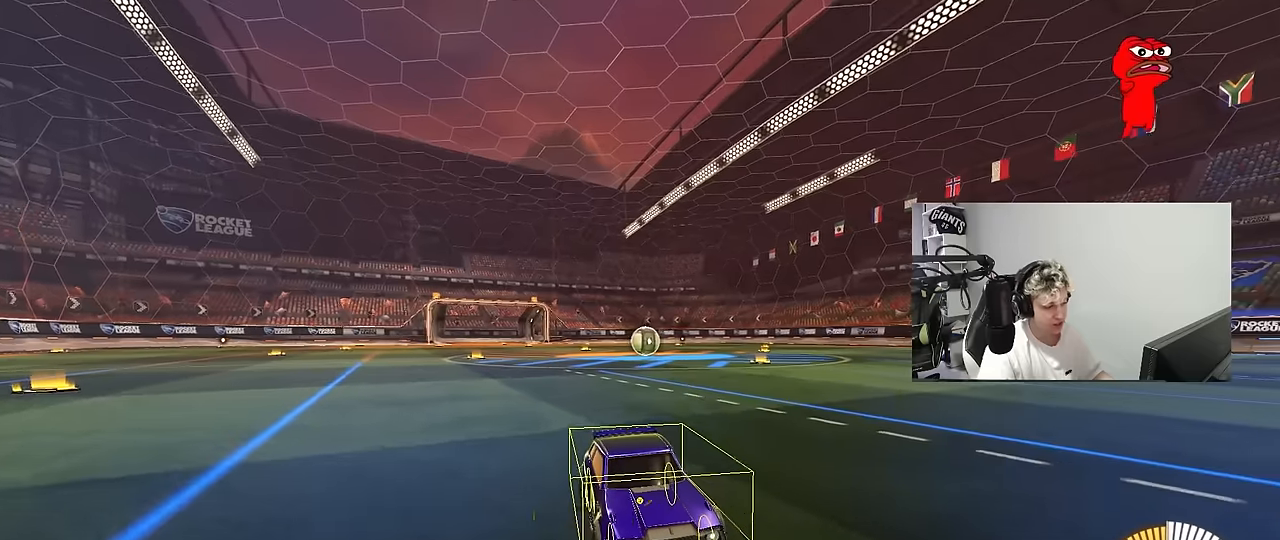
{"keys": [], "mouse": [], "mouse_move": "still", "events": [[167, "a", "down"], [250, "s", "down"], [450, "a", "up"], [450, "s", "up"]]}
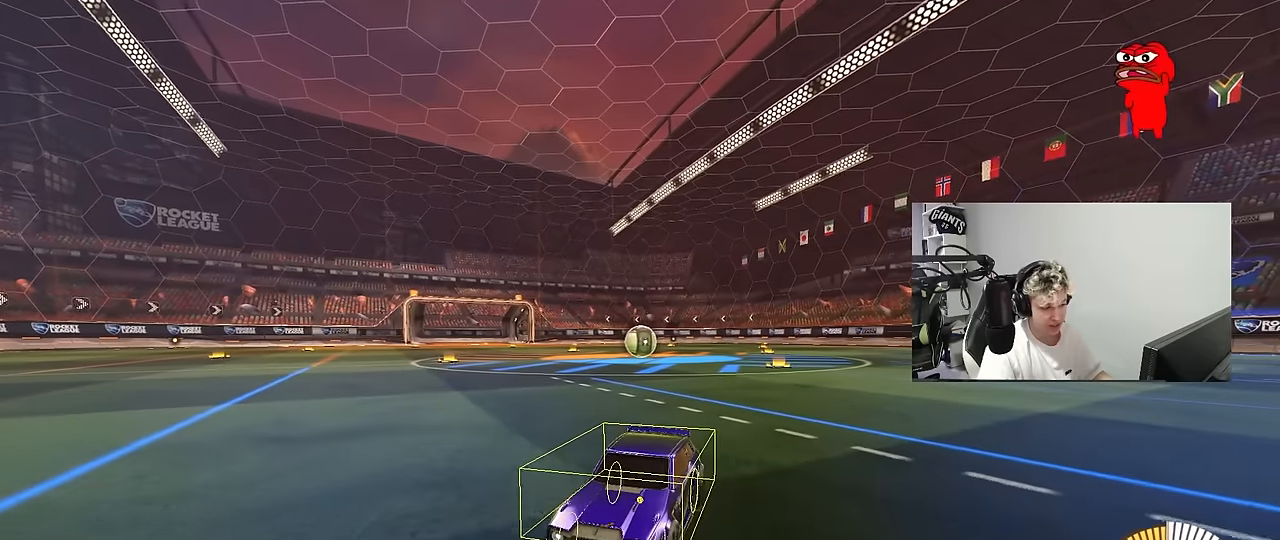
{"keys": ["d", "w"], "mouse": [], "mouse_move": "still", "events": [[34, "d", "down"], [417, "w", "down"]]}
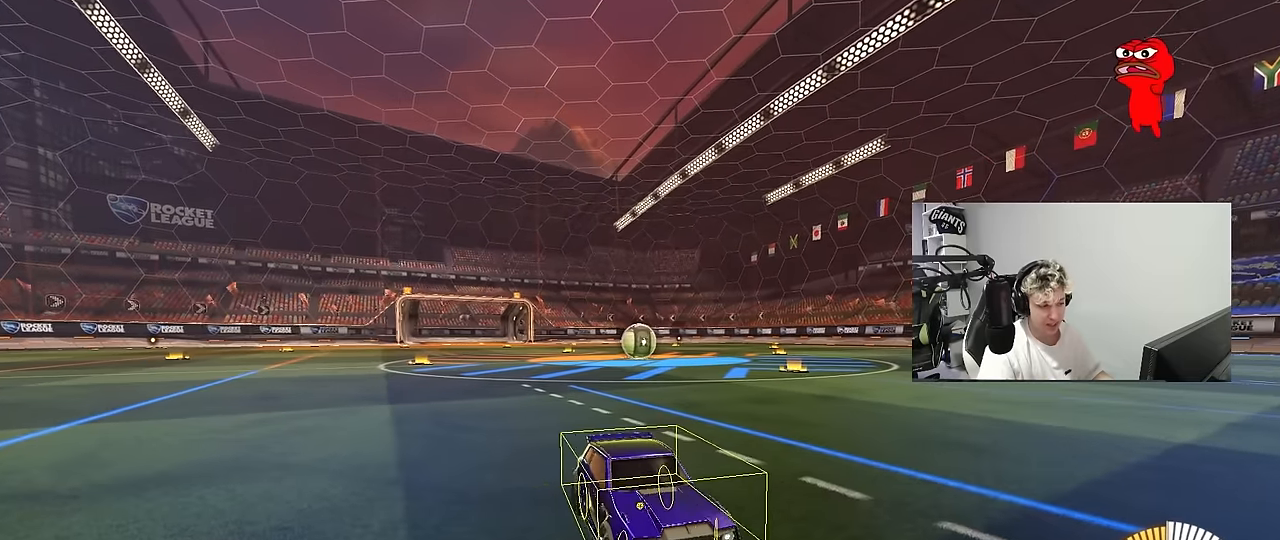
{"keys": ["a", "w"], "mouse": [], "mouse_move": "still", "events": [[50, "a", "down"], [100, "d", "up"]]}
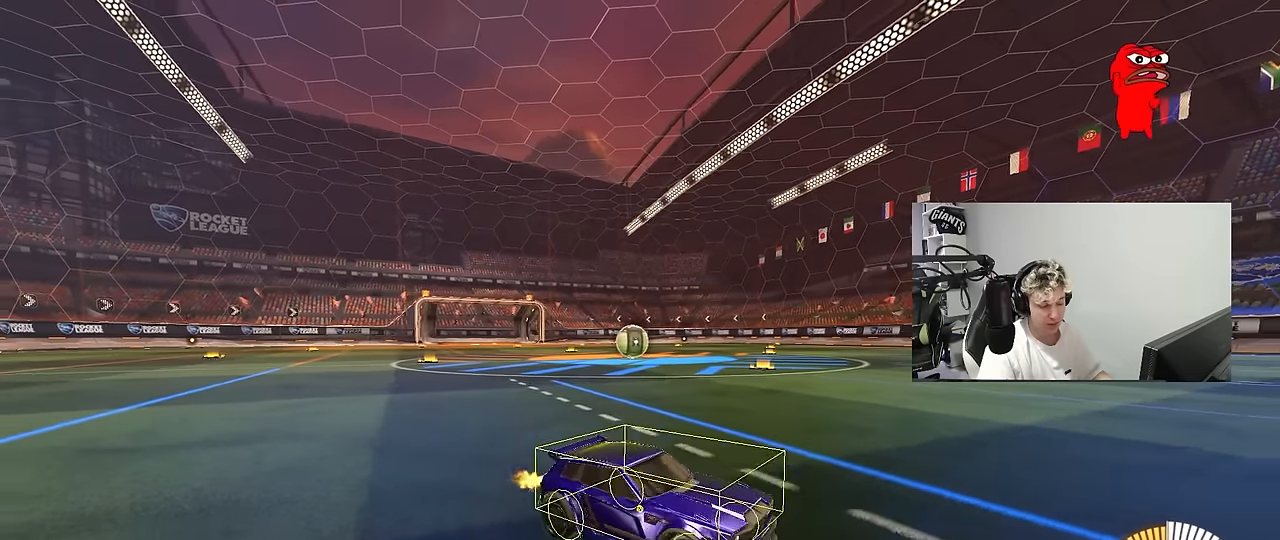
{"keys": ["d", "s"], "mouse": [], "mouse_move": "still", "events": [[117, "w", "up"], [350, "a", "up"], [350, "s", "down"], [500, "d", "down"]]}
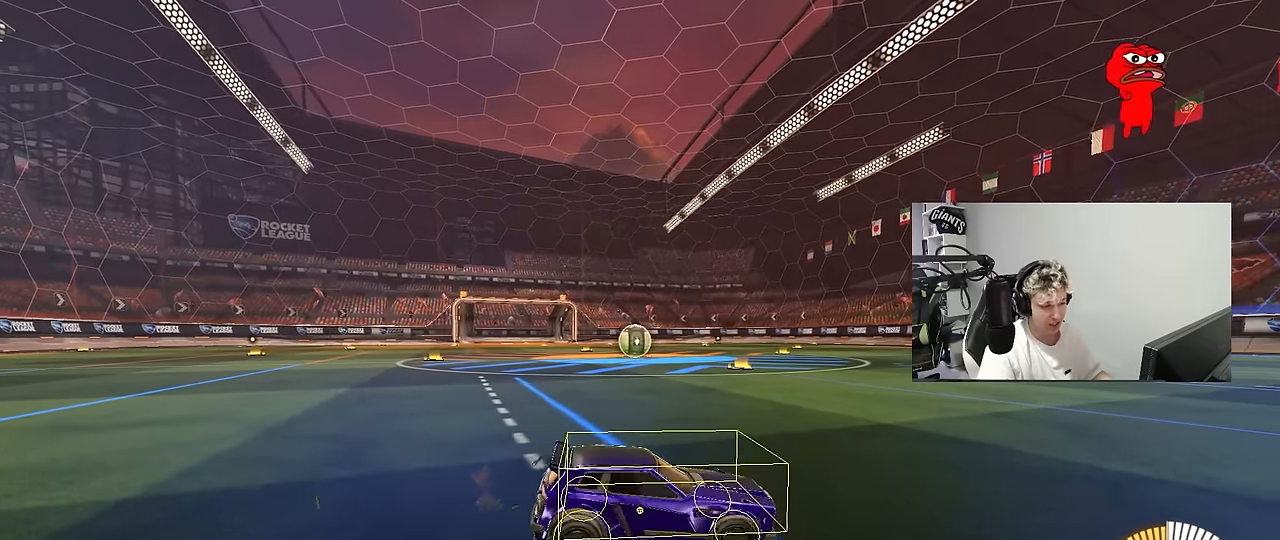
{"keys": ["a"], "mouse": [], "mouse_move": "still", "events": [[267, "a", "down"], [267, "d", "up"], [467, "s", "up"]]}
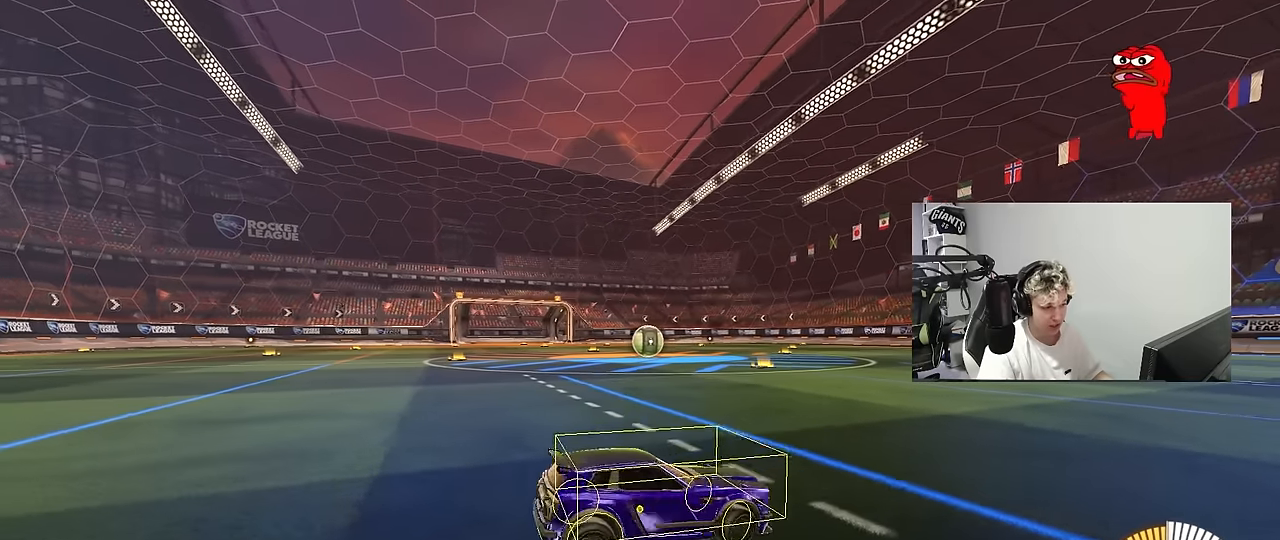
{"keys": [], "mouse": [], "mouse_move": "still", "events": [[150, "w", "down"], [200, "a", "up"], [200, "d", "down"], [384, "d", "up"], [434, "w", "up"]]}
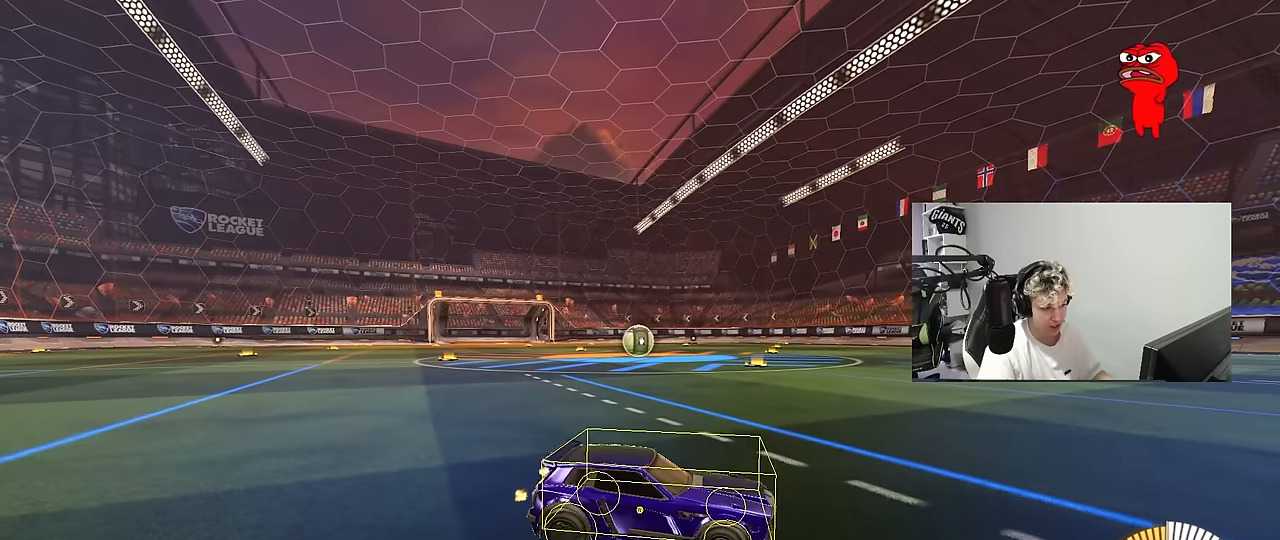
{"keys": [], "mouse": [], "mouse_move": "still", "events": []}
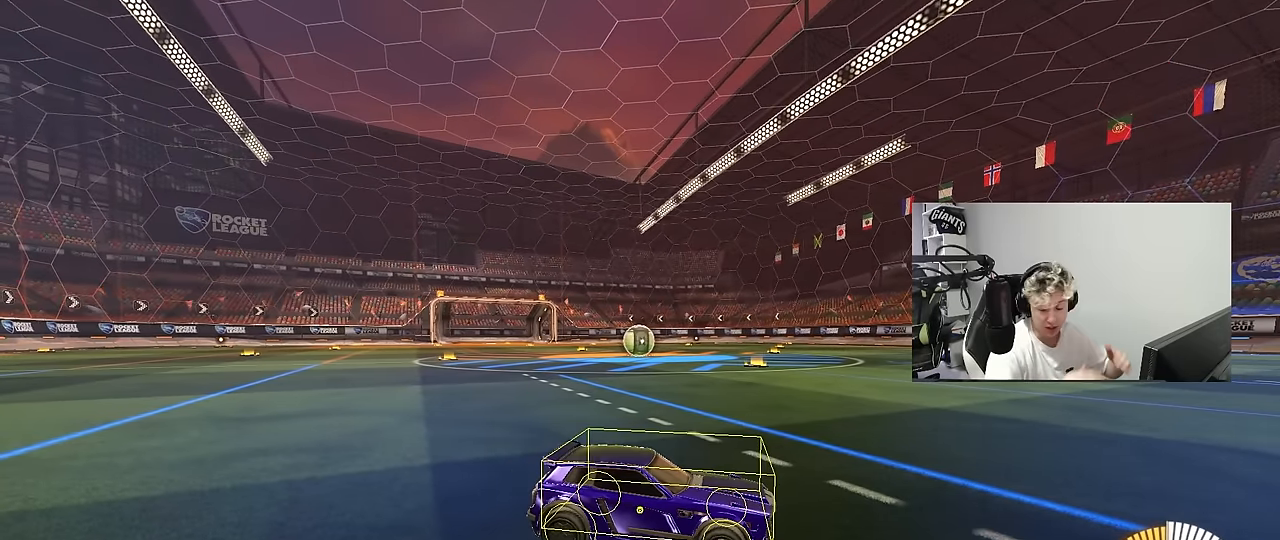
{"keys": [], "mouse": [], "mouse_move": "still", "events": []}
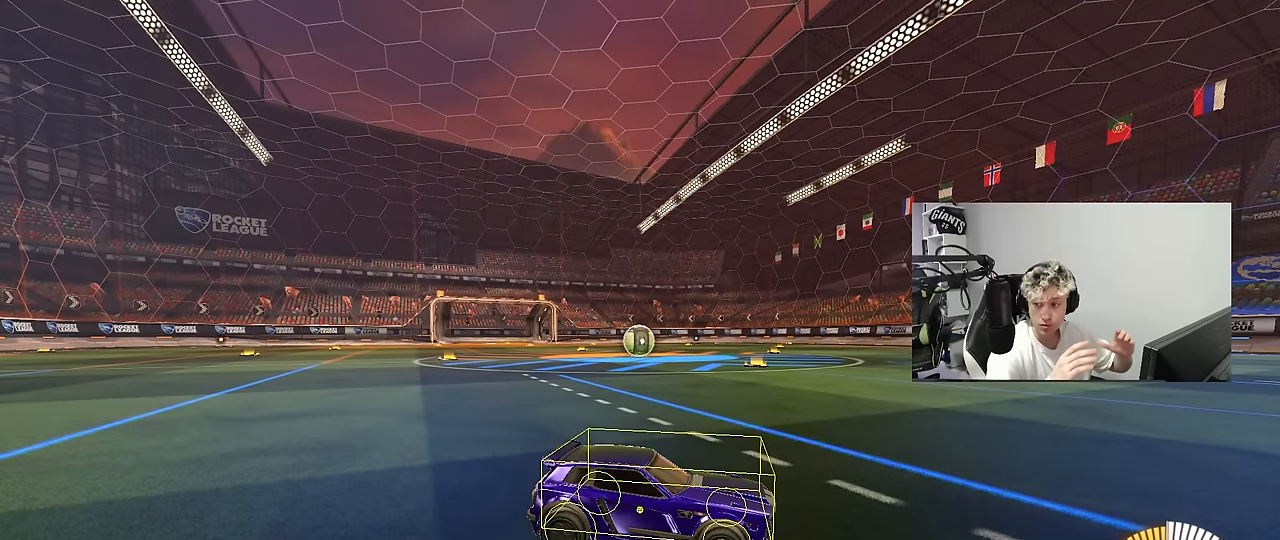
{"keys": [], "mouse": [], "mouse_move": "still", "events": []}
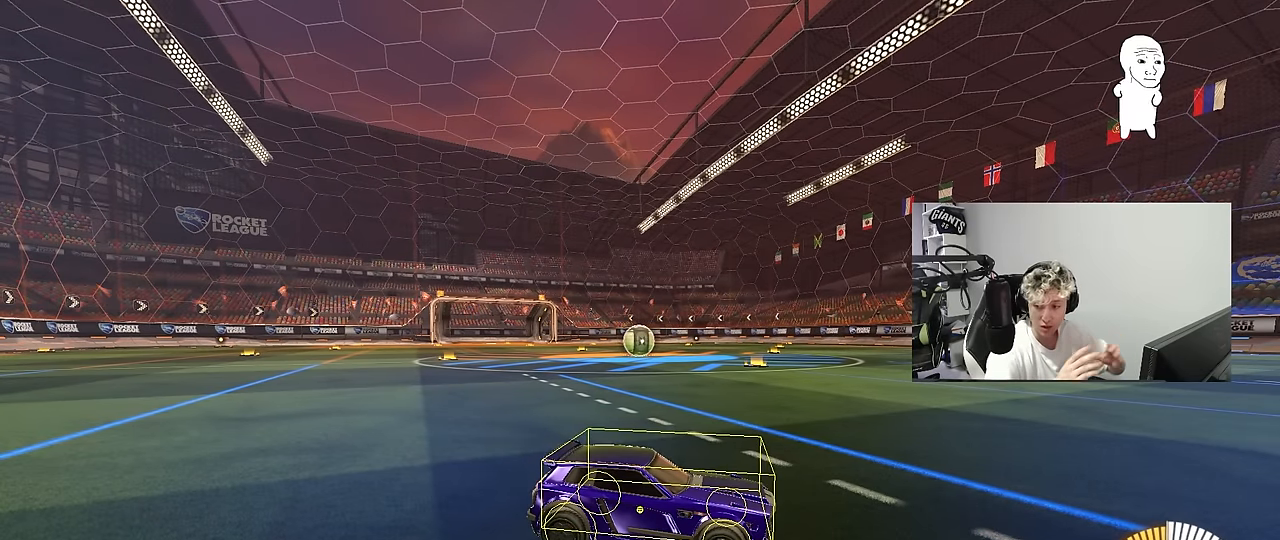
{"keys": [], "mouse": [], "mouse_move": "still", "events": []}
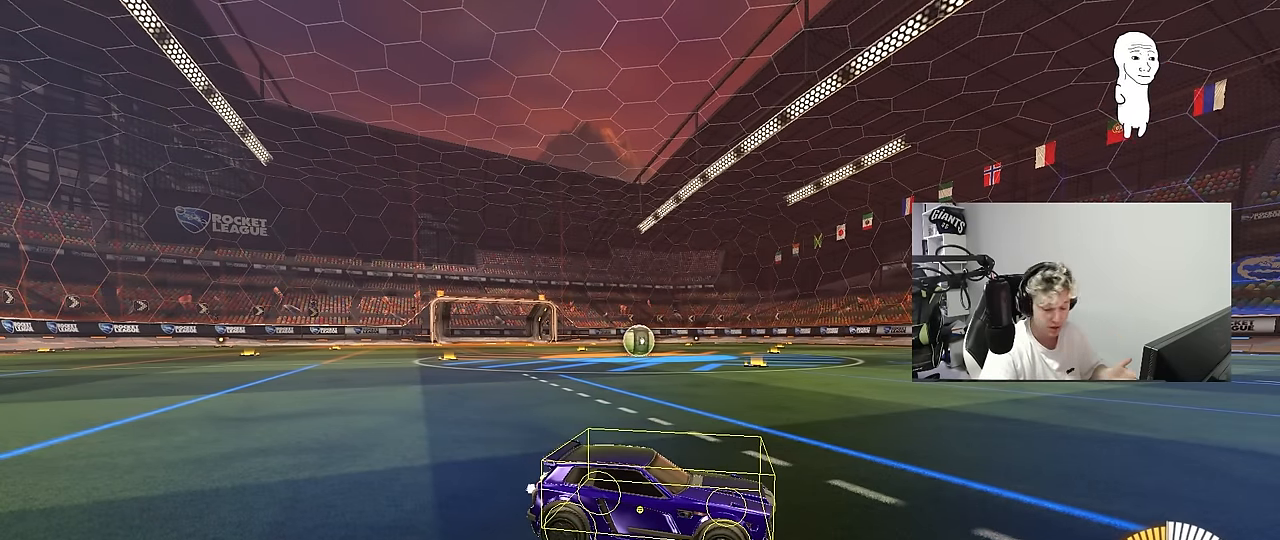
{"keys": ["a", "s"], "mouse": [], "mouse_move": "left", "events": [[417, "s", "down"], [467, "a", "down"]]}
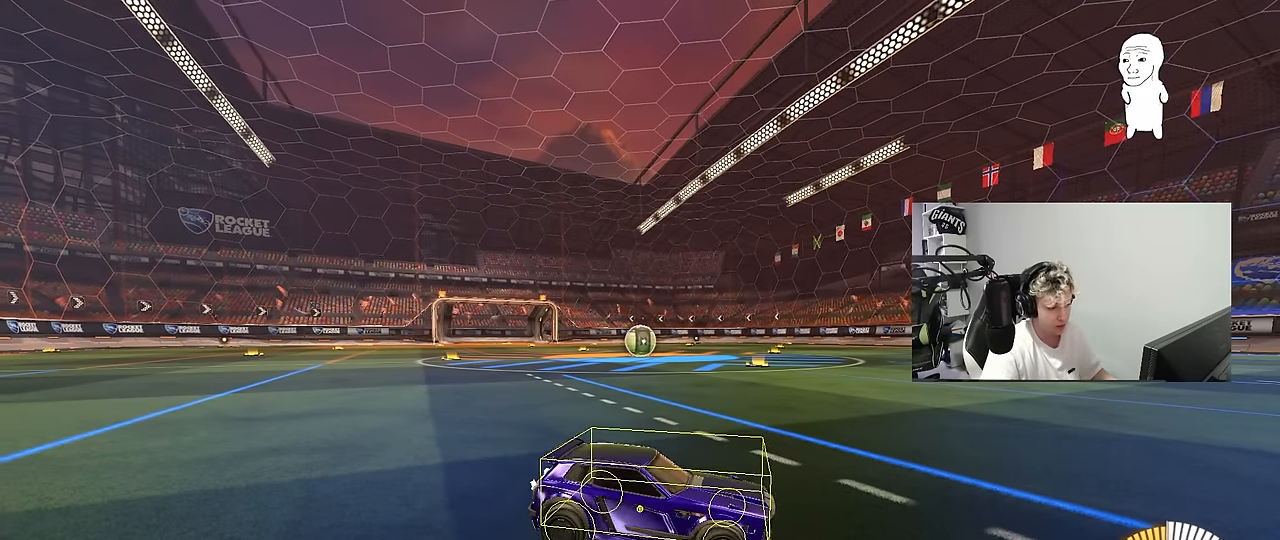
{"keys": ["a", "s"], "mouse": [], "mouse_move": "still", "events": []}
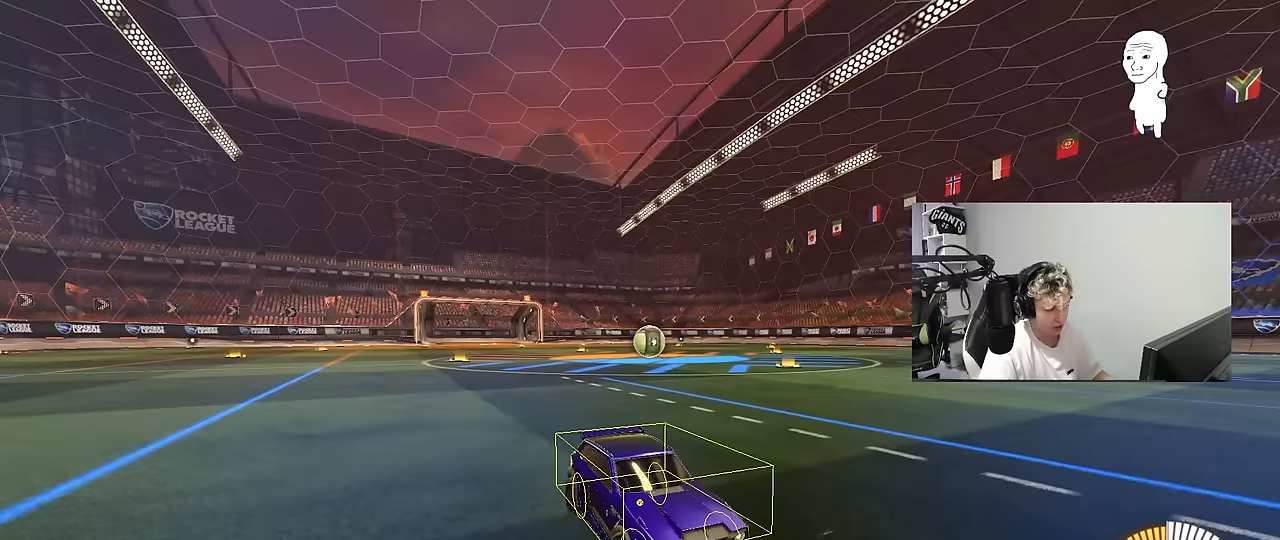
{"keys": ["w"], "mouse": [], "mouse_move": "still", "events": [[67, "a", "up"], [67, "s", "up"], [217, "d", "down"], [217, "w", "down"], [300, "d", "up"]]}
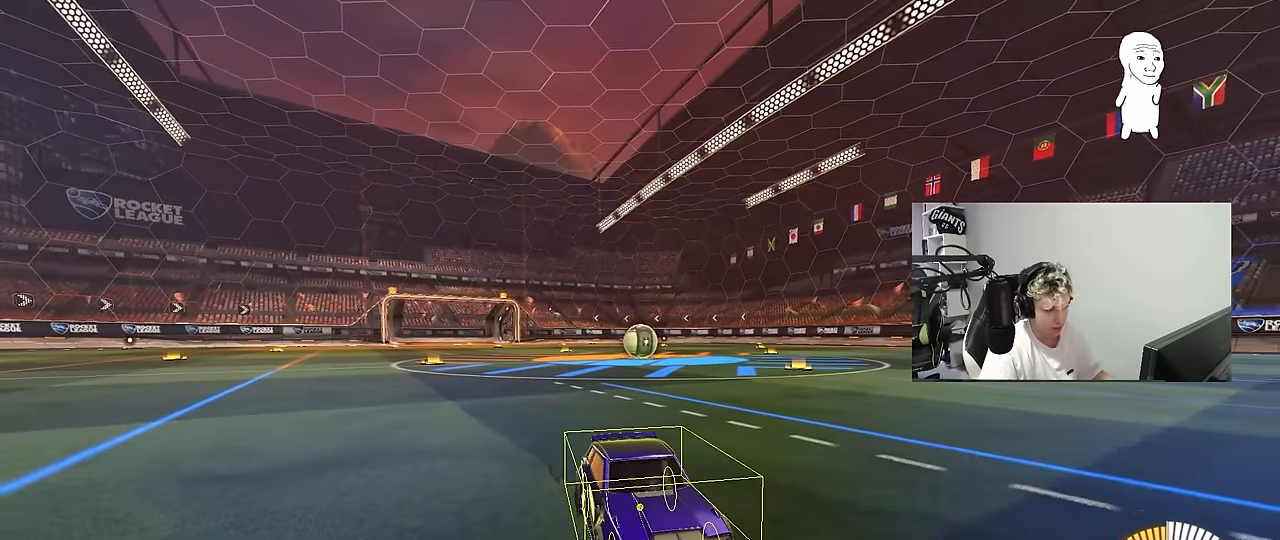
{"keys": [], "mouse": [], "mouse_move": "still", "events": [[83, "w", "up"], [133, "d", "down"], [267, "d", "up"]]}
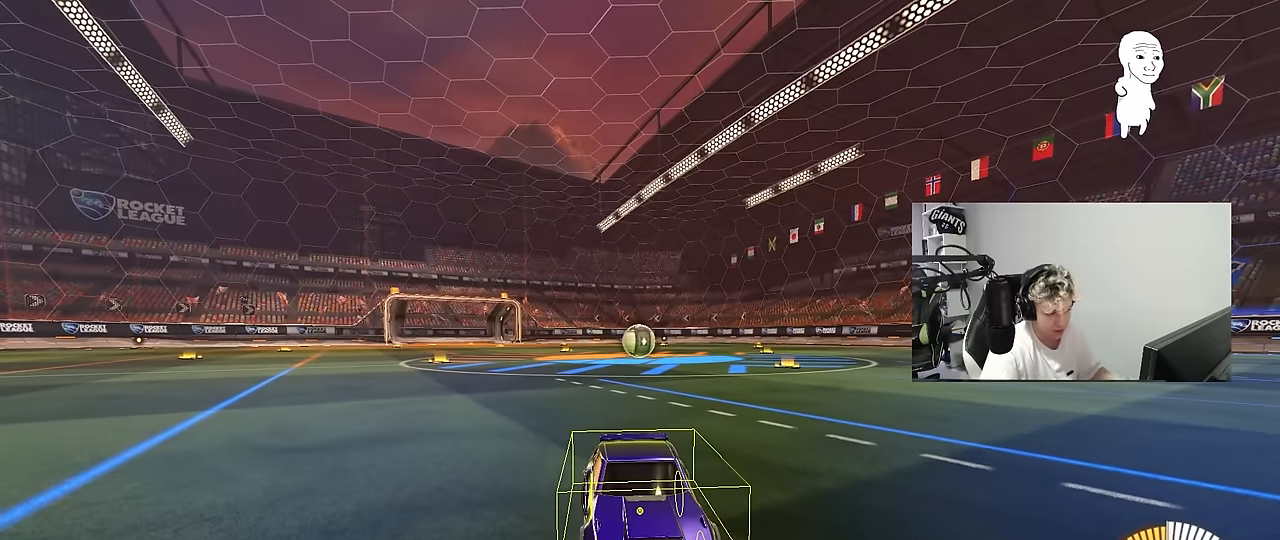
{"keys": [], "mouse": [], "mouse_move": "still", "events": []}
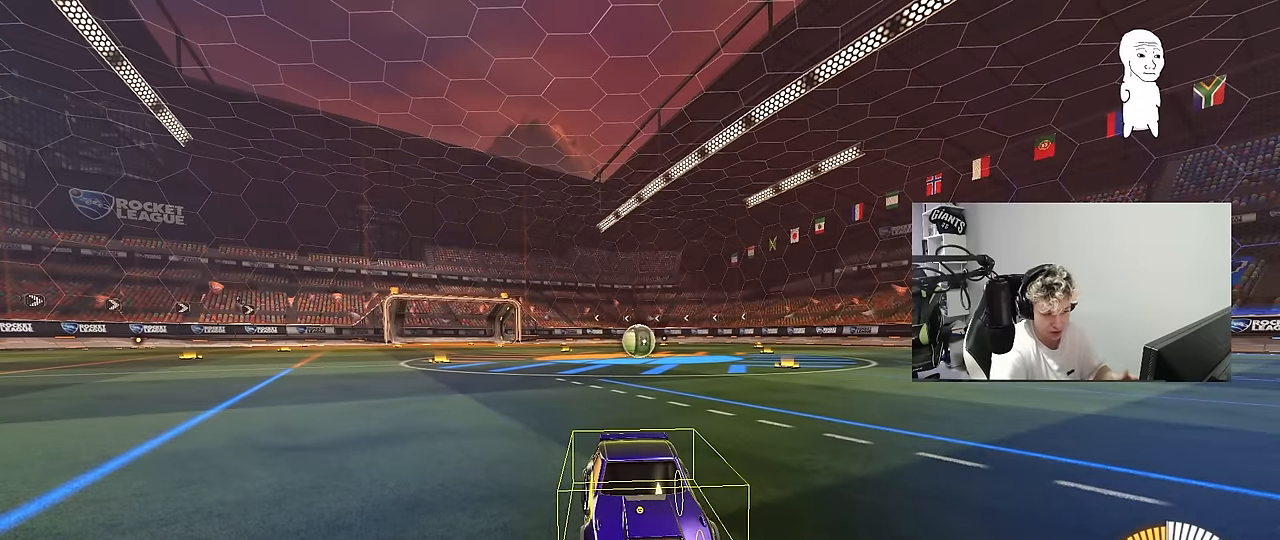
{"keys": [], "mouse": [], "mouse_move": "still", "events": []}